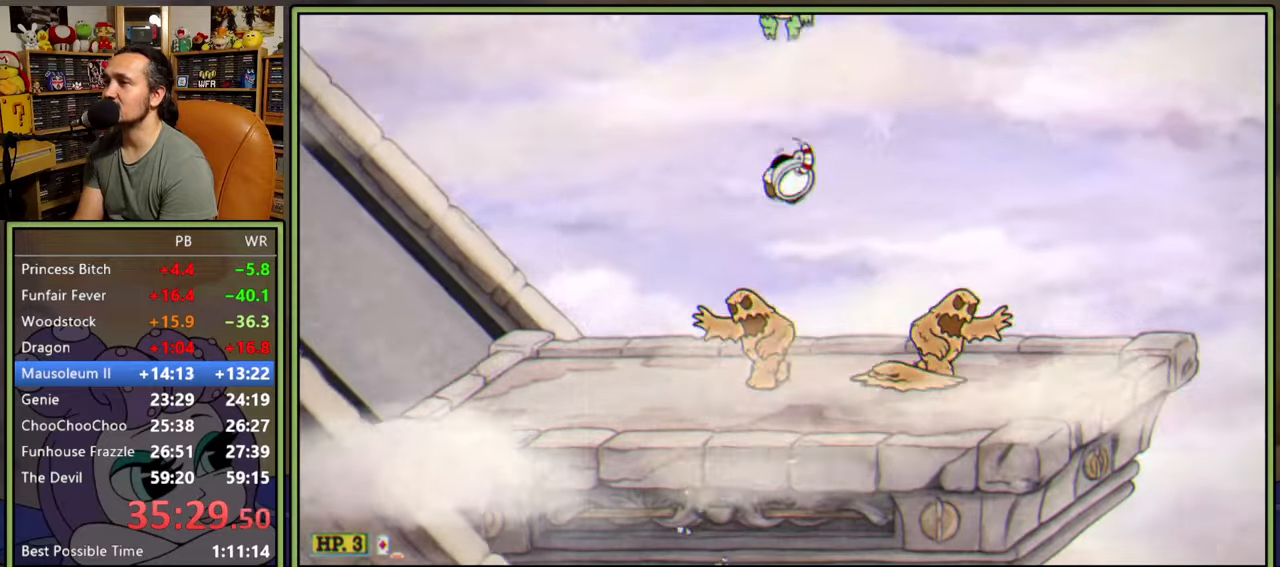
Gameplay with a controller (Xbox layout); each line is a JSON object with the inputs held at the frame after it. "events" lists button and stick changes between this image and that frame as [ms after this image, input, new state], when the widget could be followed in between. Not read: left_stick.
{"buttons": [], "right_stick": "center", "events": [[100, "DPAD_RIGHT", "up"]]}
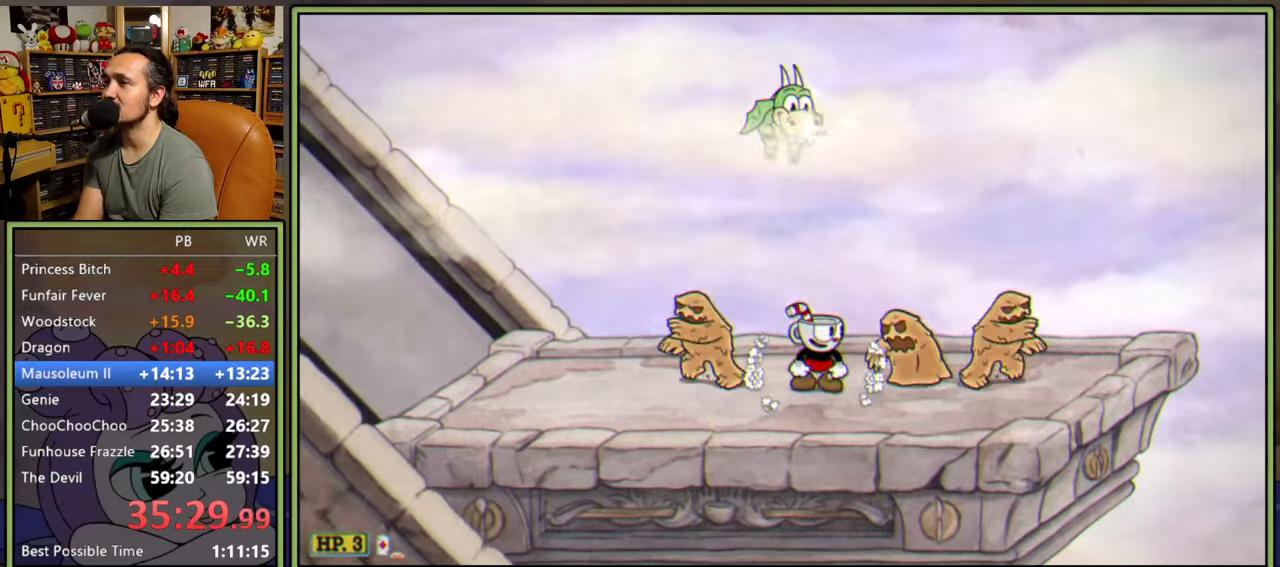
{"buttons": [], "right_stick": "center", "events": [[233, "DPAD_LEFT", "down"], [333, "DPAD_LEFT", "up"]]}
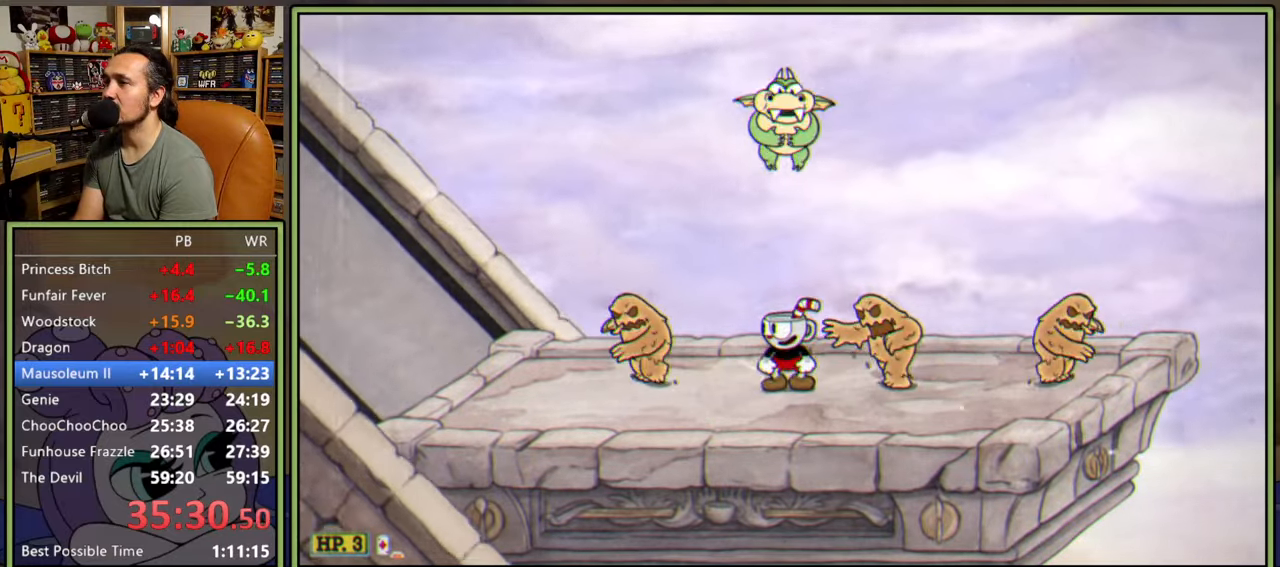
{"buttons": [], "right_stick": "center", "events": [[133, "DPAD_LEFT", "down"], [250, "DPAD_LEFT", "up"], [350, "DPAD_LEFT", "down"], [433, "DPAD_LEFT", "up"]]}
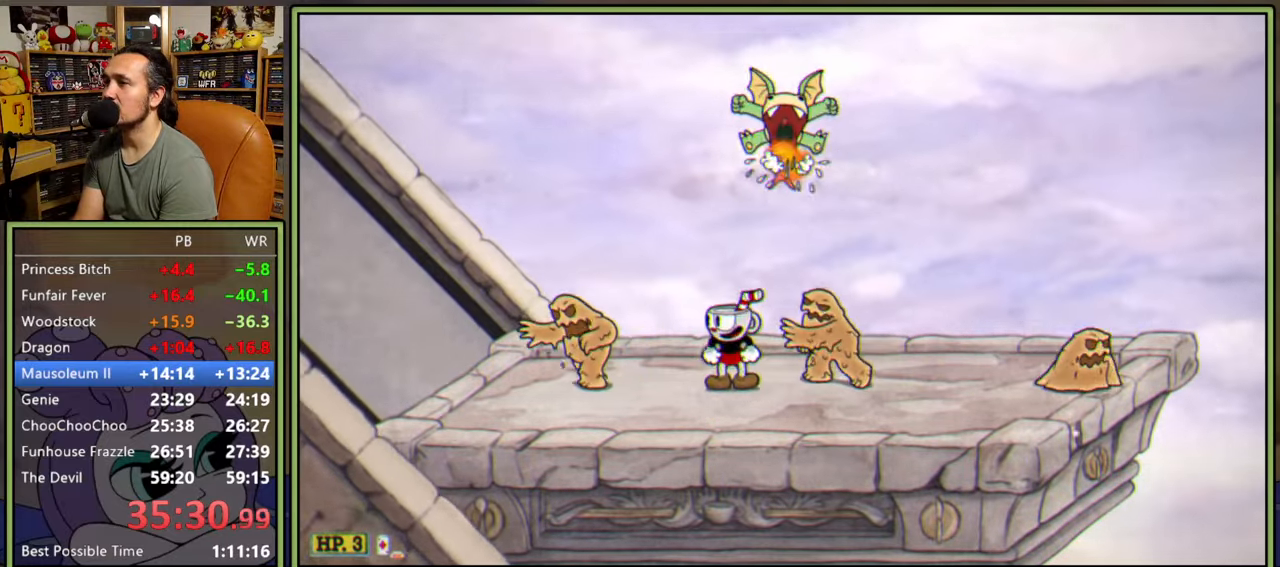
{"buttons": ["Y", "DPAD_RIGHT"], "right_stick": "center", "events": [[17, "DPAD_LEFT", "down"], [250, "A", "down"], [333, "DPAD_LEFT", "up"], [417, "DPAD_RIGHT", "down"], [433, "Y", "down"], [500, "A", "up"]]}
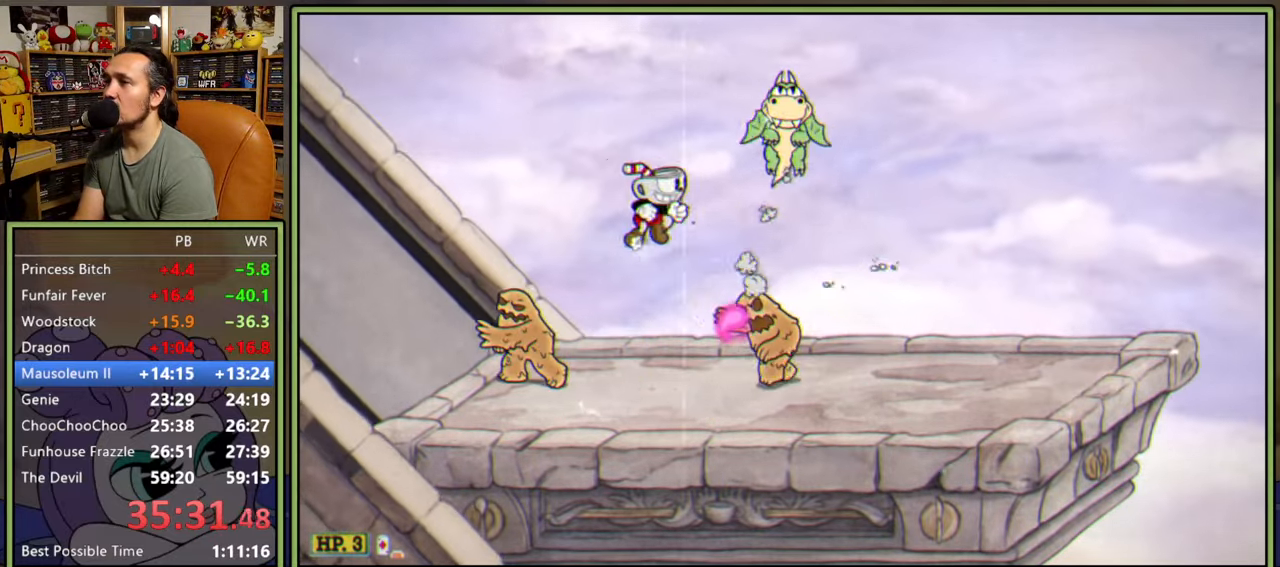
{"buttons": ["DPAD_RIGHT"], "right_stick": "center", "events": [[100, "Y", "up"]]}
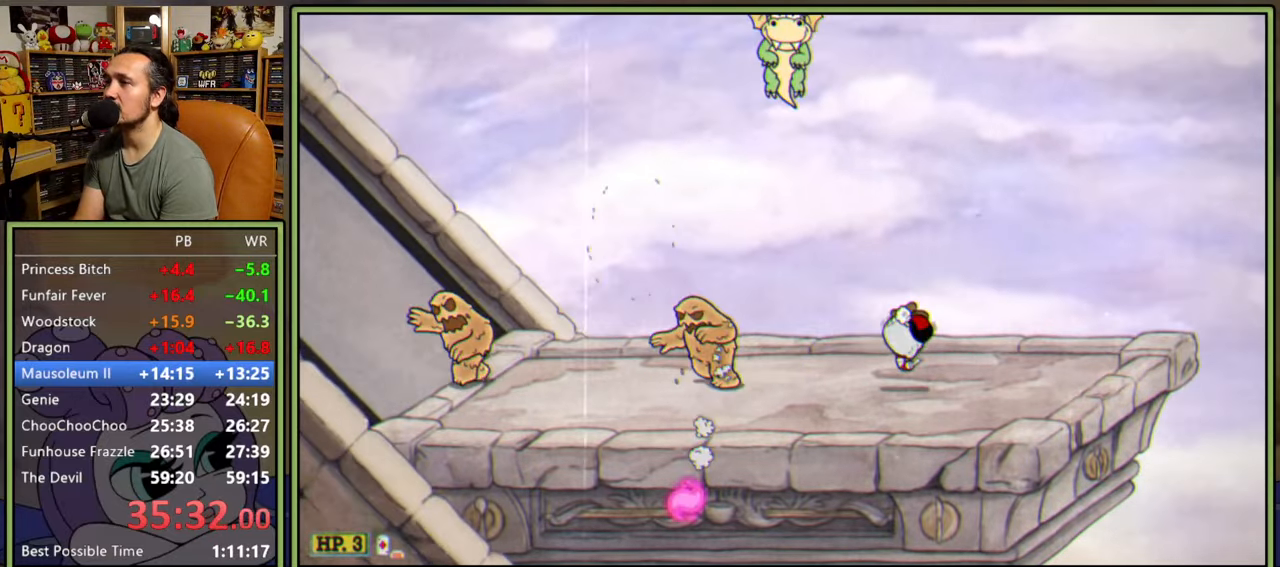
{"buttons": [], "right_stick": "center", "events": [[183, "DPAD_RIGHT", "up"]]}
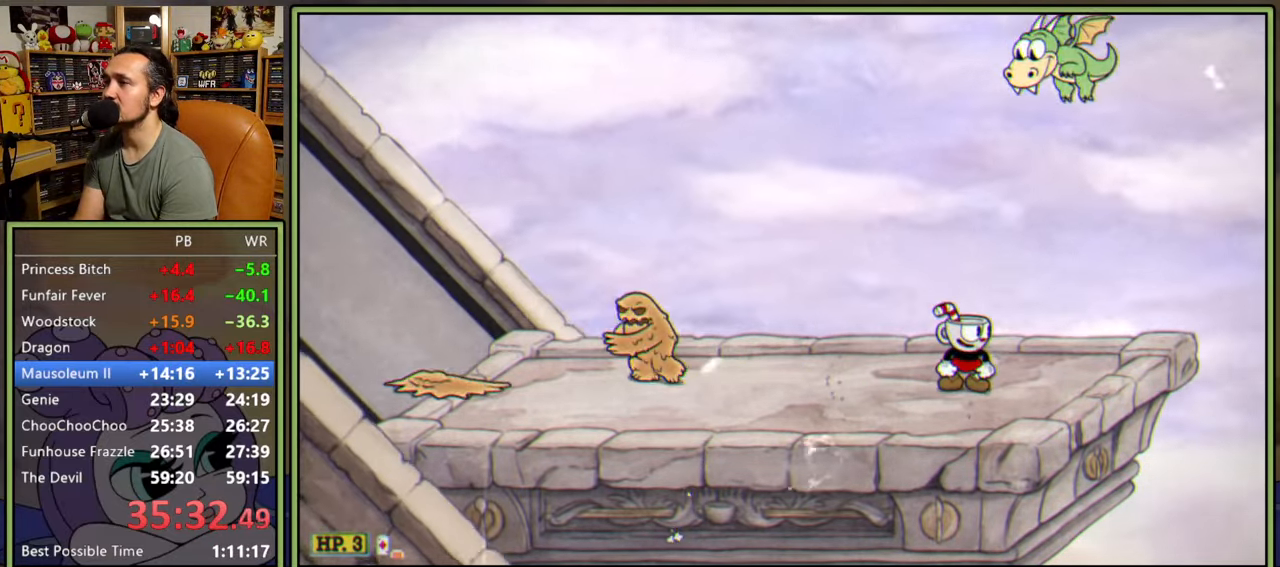
{"buttons": [], "right_stick": "center", "events": []}
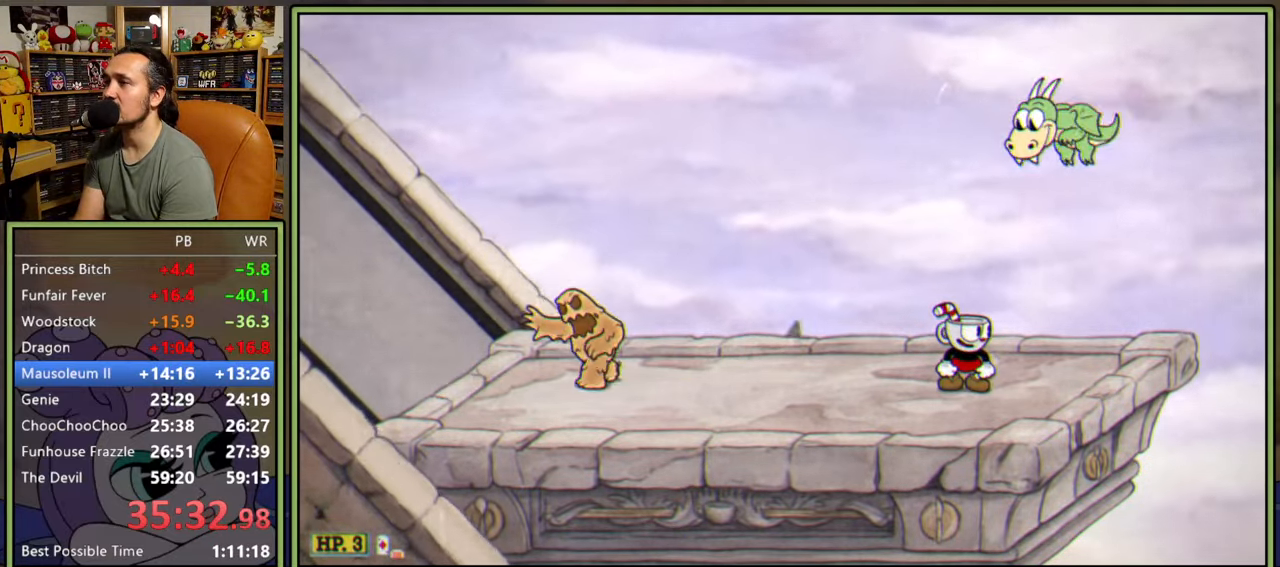
{"buttons": ["DPAD_LEFT"], "right_stick": "center", "events": [[267, "DPAD_LEFT", "down"]]}
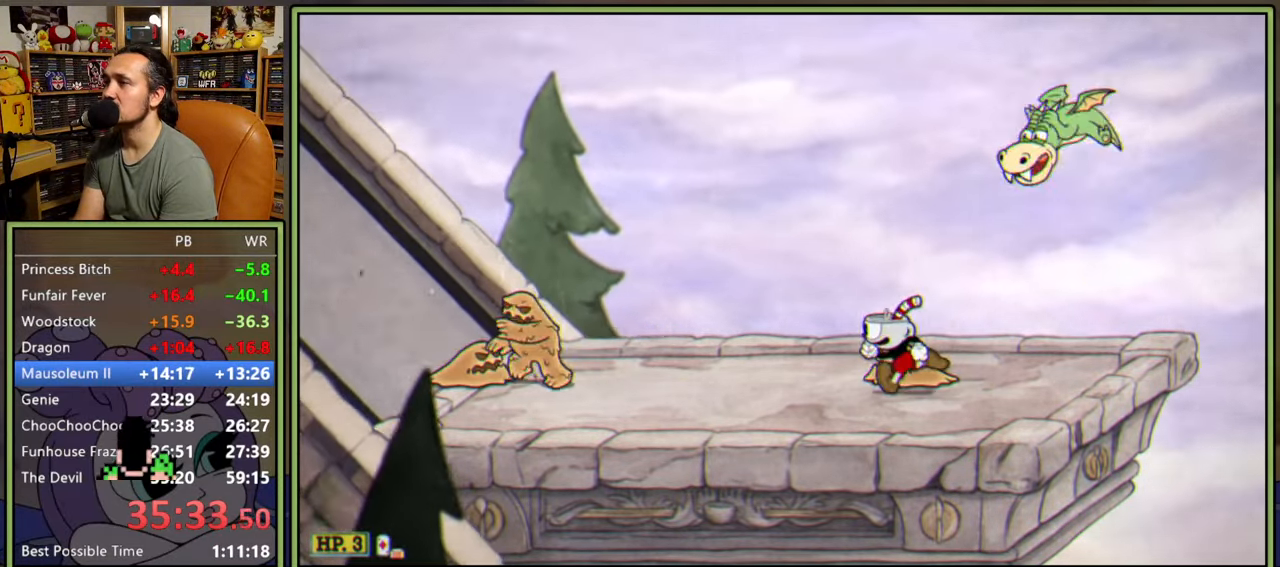
{"buttons": ["A", "DPAD_RIGHT"], "right_stick": "center", "events": [[400, "DPAD_LEFT", "up"], [433, "A", "down"], [483, "DPAD_RIGHT", "down"]]}
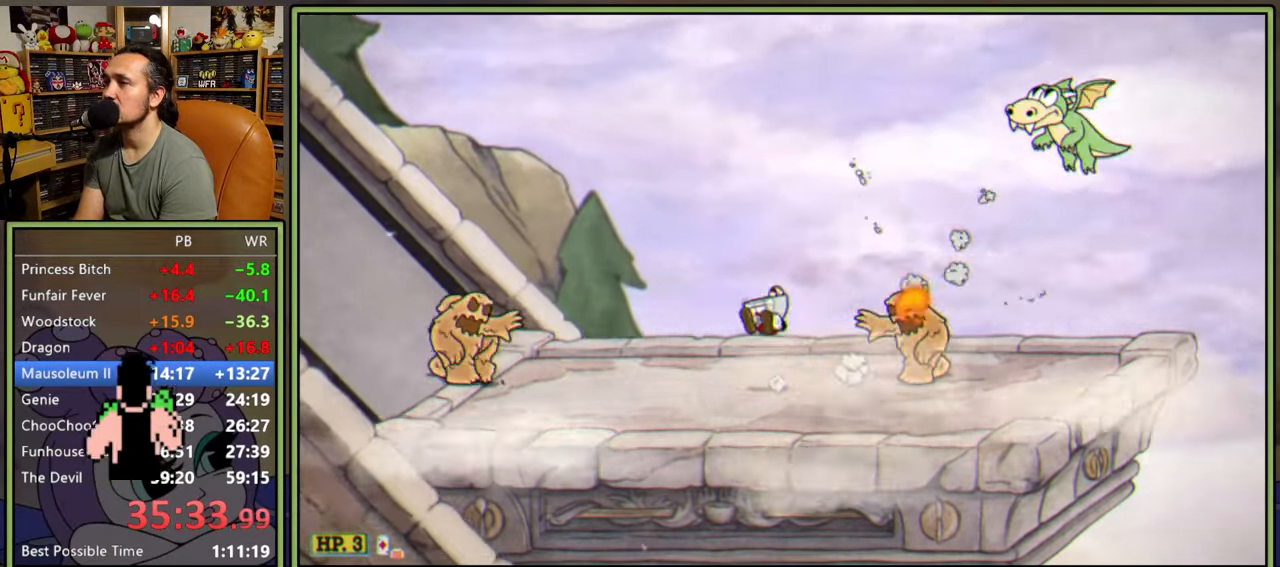
{"buttons": [], "right_stick": "center", "events": [[83, "Y", "down"], [133, "A", "up"], [267, "Y", "up"], [433, "DPAD_RIGHT", "up"]]}
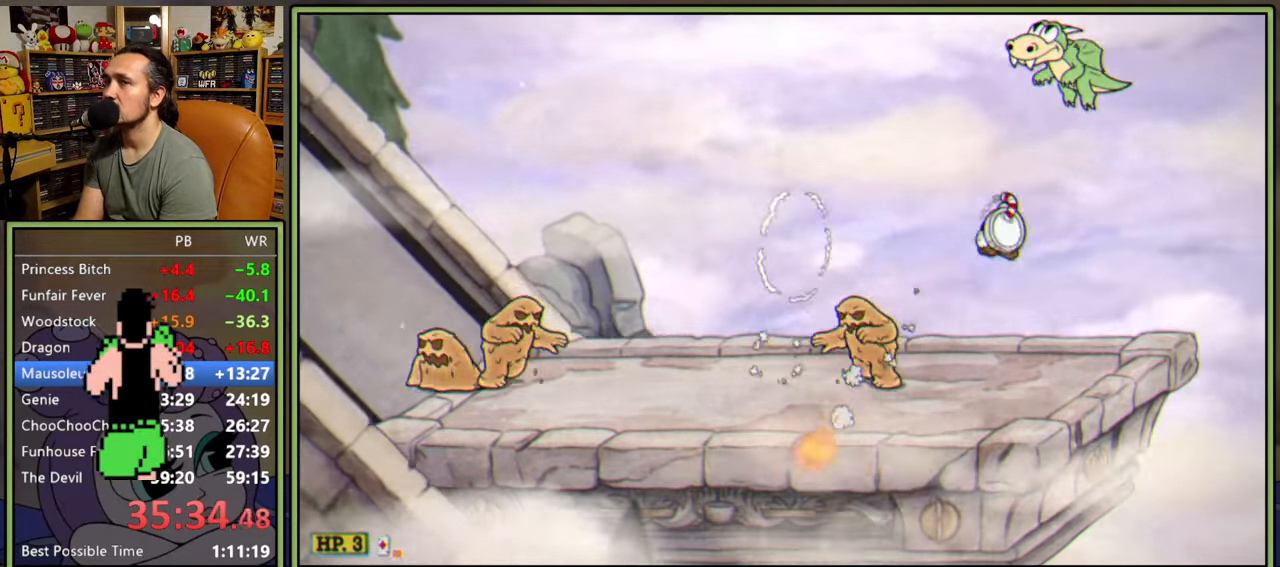
{"buttons": [], "right_stick": "center", "events": []}
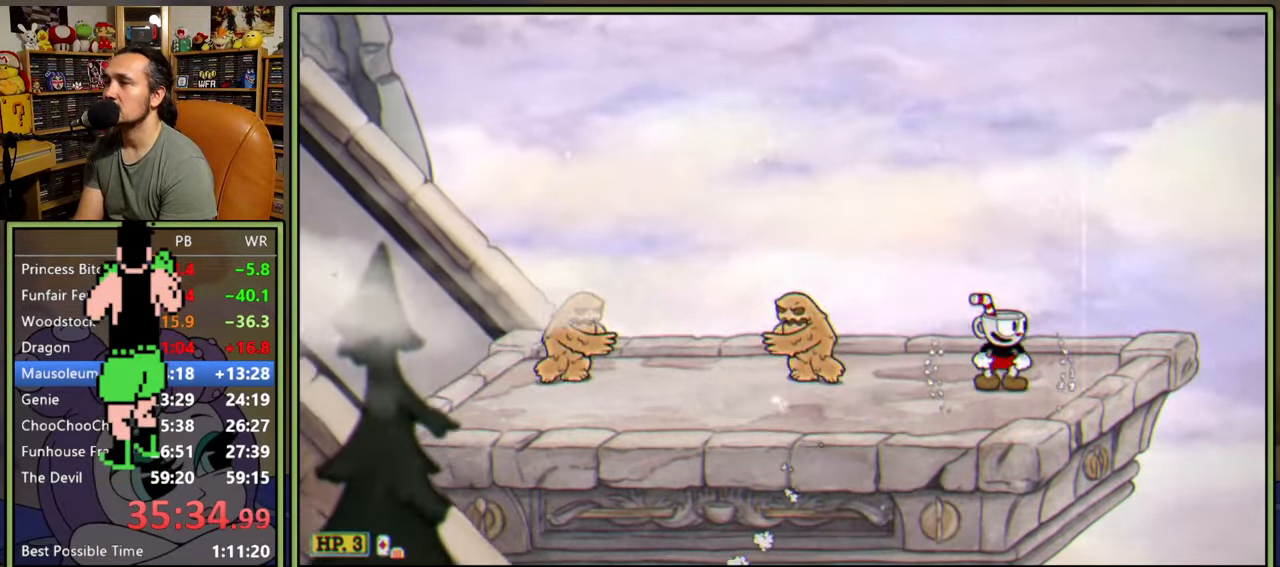
{"buttons": [], "right_stick": "center", "events": []}
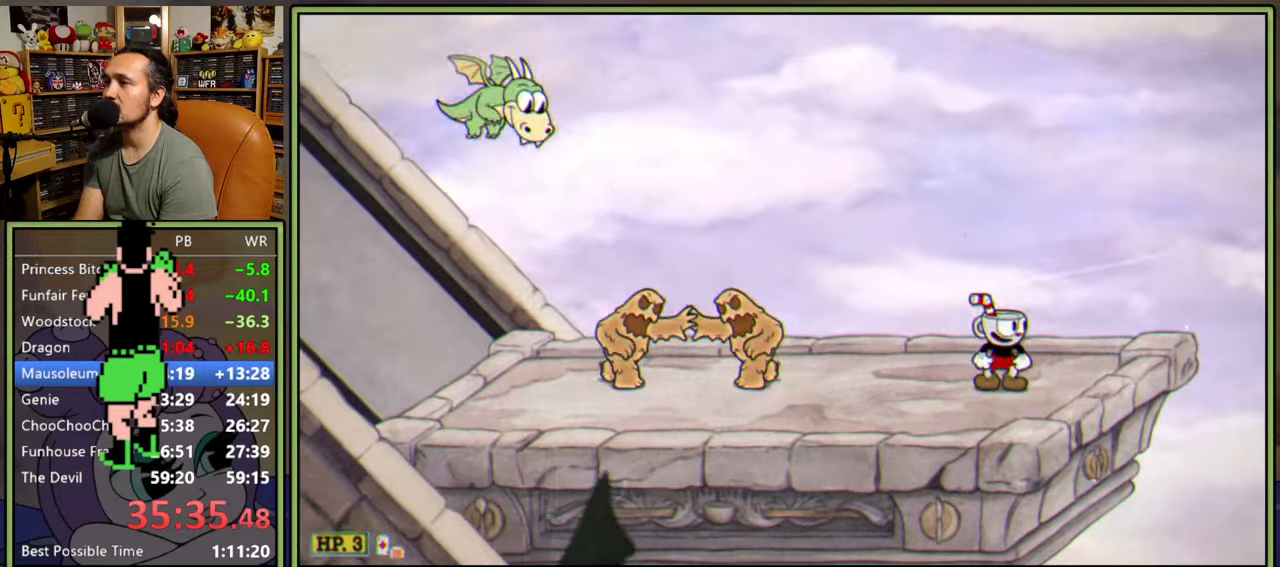
{"buttons": ["DPAD_LEFT"], "right_stick": "center", "events": [[167, "DPAD_LEFT", "down"]]}
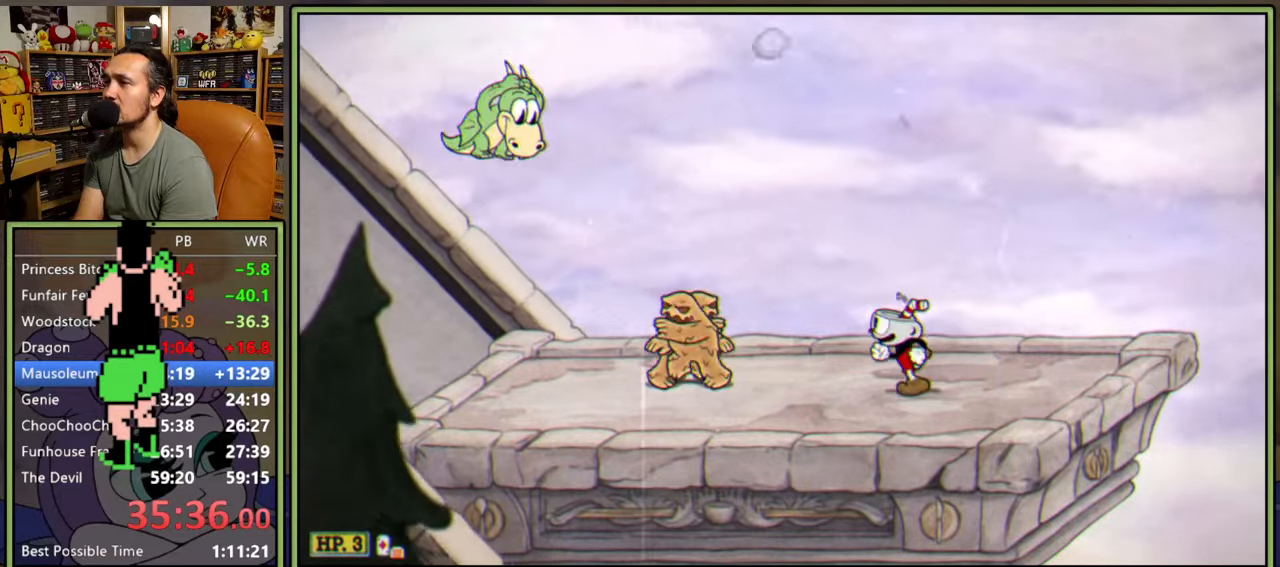
{"buttons": ["DPAD_RIGHT"], "right_stick": "center", "events": [[83, "DPAD_LEFT", "up"], [483, "DPAD_RIGHT", "down"]]}
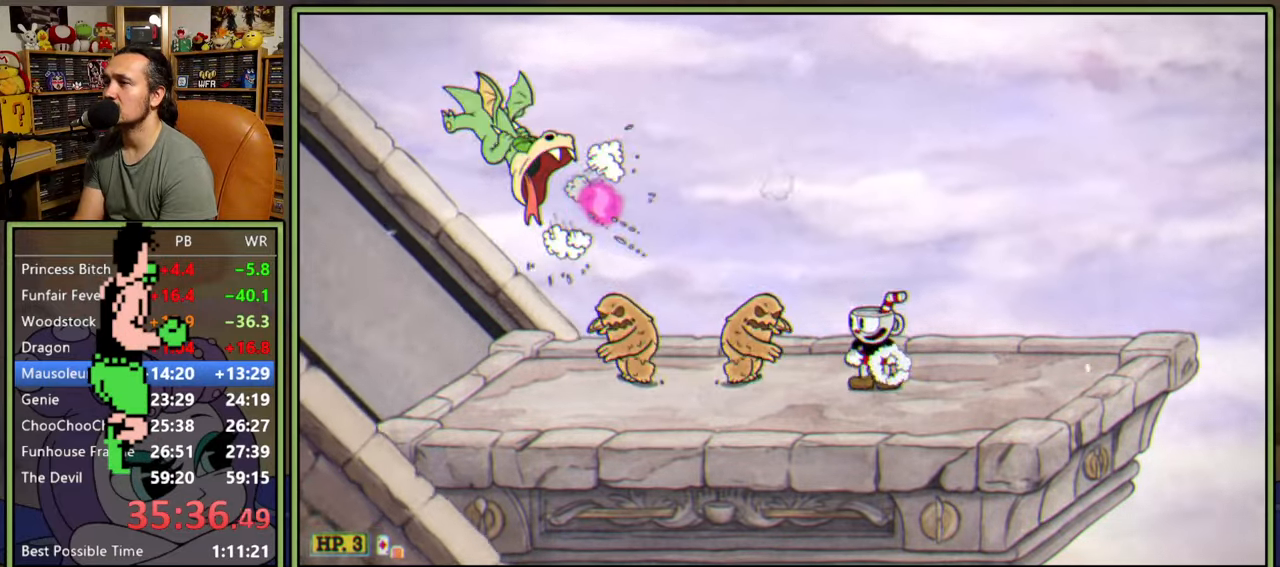
{"buttons": [], "right_stick": "center", "events": [[300, "DPAD_RIGHT", "up"]]}
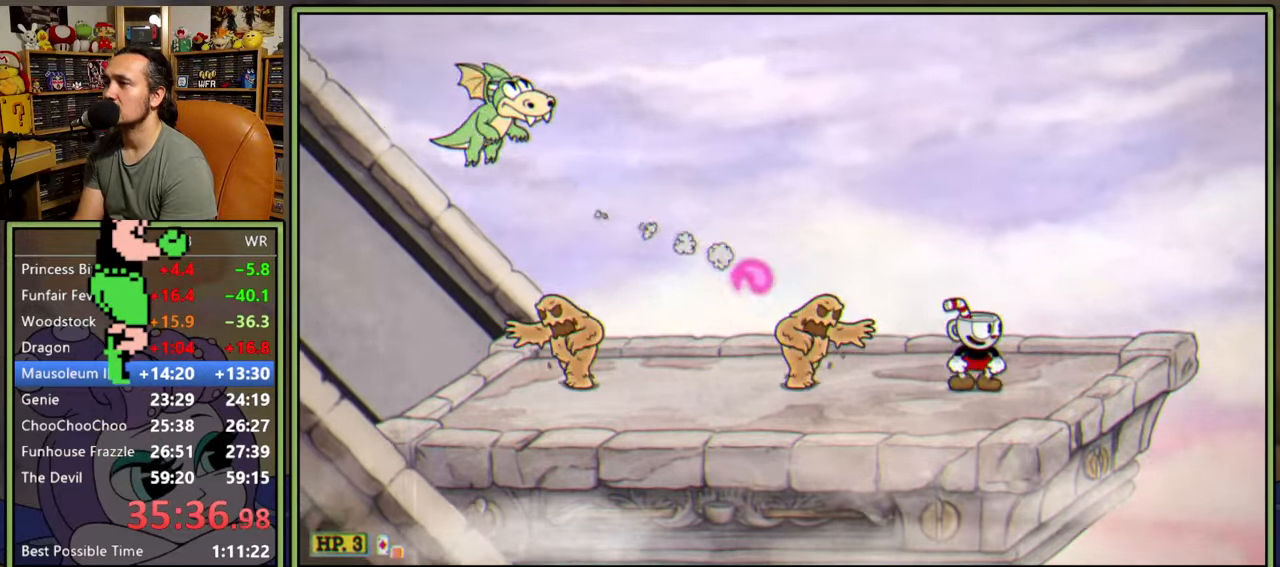
{"buttons": [], "right_stick": "center", "events": [[100, "DPAD_RIGHT", "down"], [233, "DPAD_RIGHT", "up"], [367, "DPAD_RIGHT", "down"], [467, "DPAD_RIGHT", "up"]]}
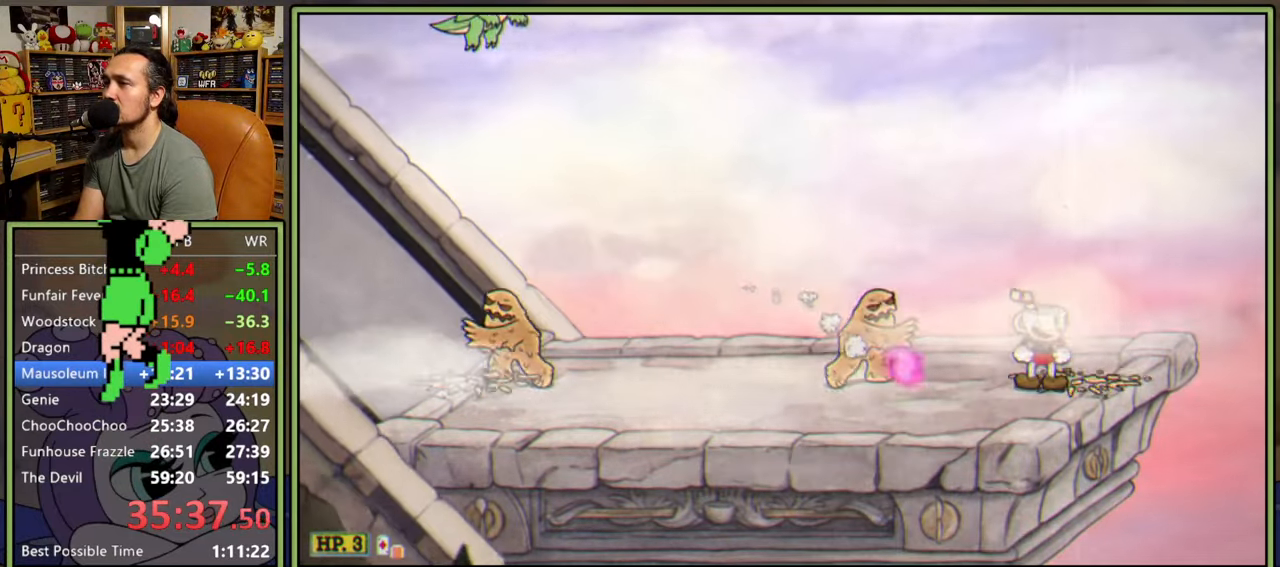
{"buttons": [], "right_stick": "center", "events": [[67, "A", "down"], [133, "A", "up"]]}
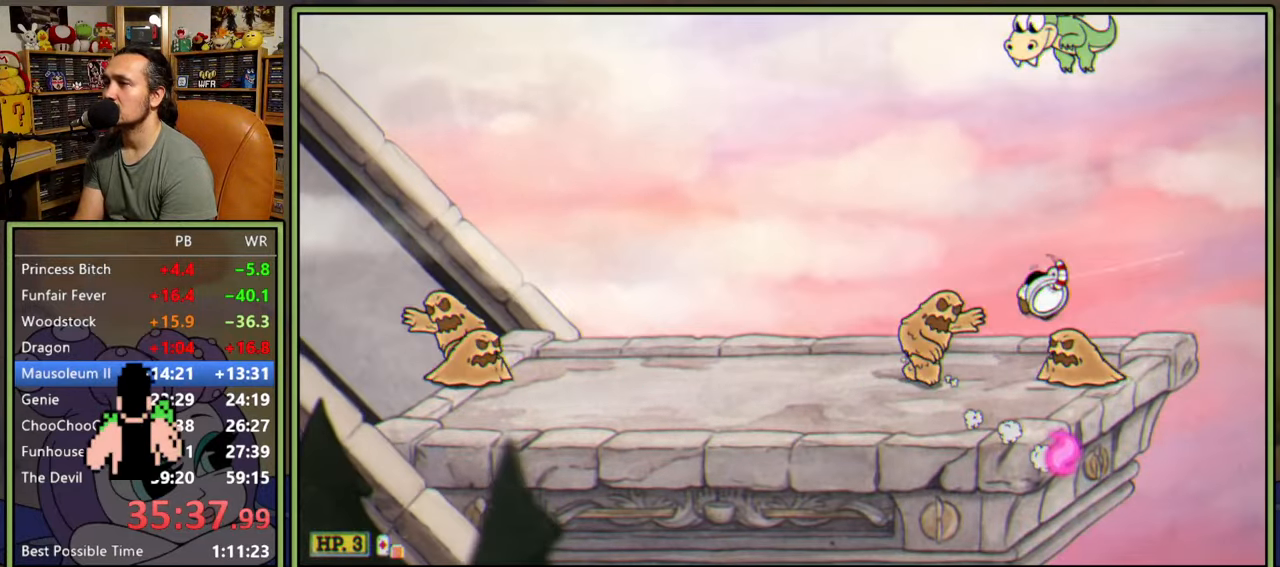
{"buttons": ["DPAD_LEFT"], "right_stick": "center", "events": [[50, "DPAD_LEFT", "down"], [83, "A", "down"], [183, "A", "up"]]}
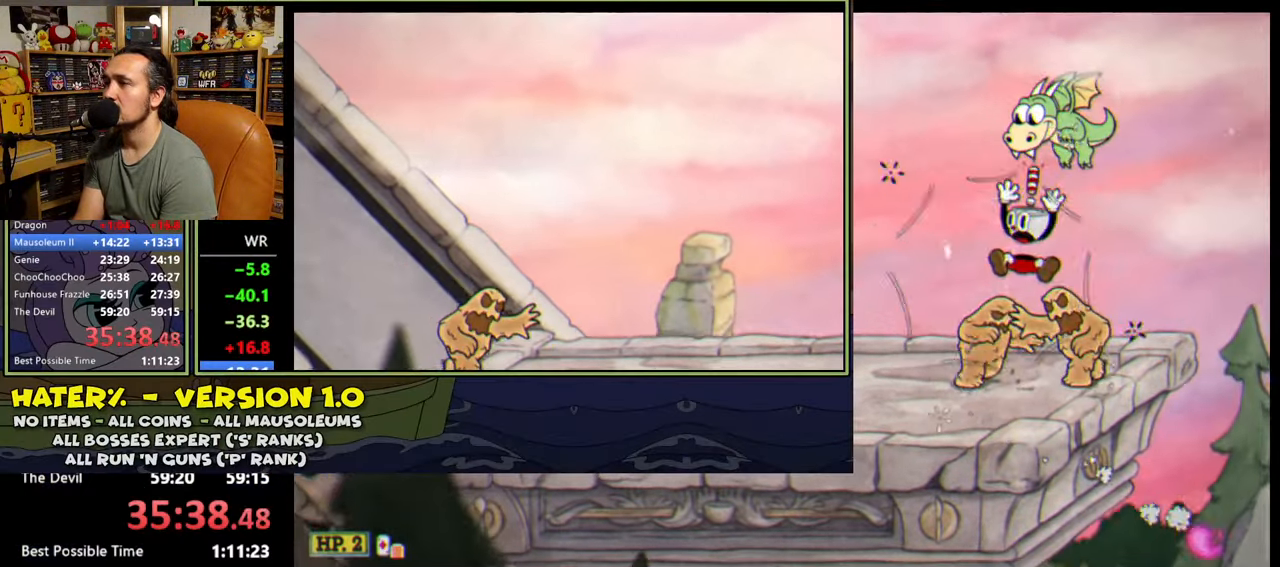
{"buttons": [], "right_stick": "center", "events": [[133, "DPAD_LEFT", "up"], [217, "DPAD_RIGHT", "down"], [400, "DPAD_RIGHT", "up"]]}
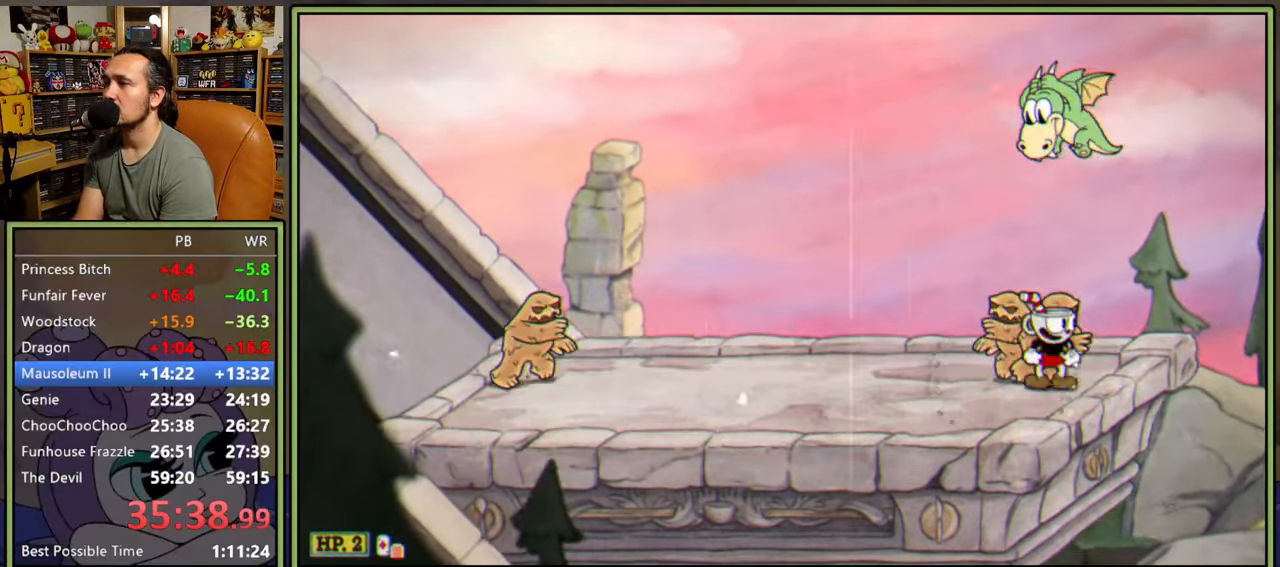
{"buttons": ["DPAD_RIGHT"], "right_stick": "center", "events": [[133, "DPAD_RIGHT", "down"], [333, "A", "down"], [433, "A", "up"]]}
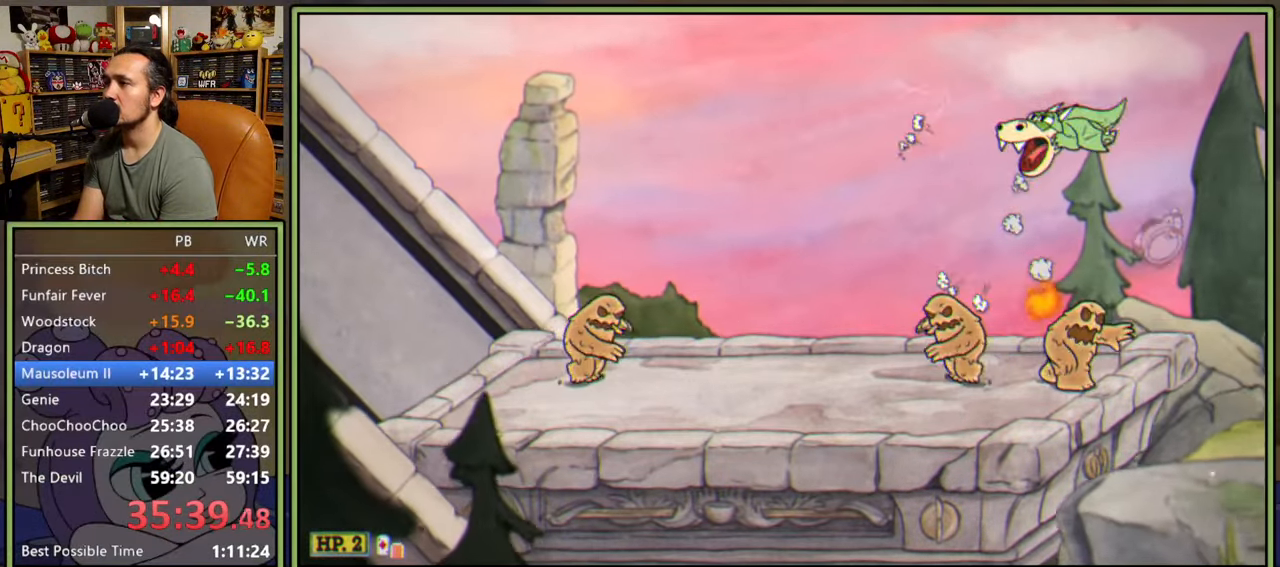
{"buttons": ["DPAD_RIGHT"], "right_stick": "center", "events": []}
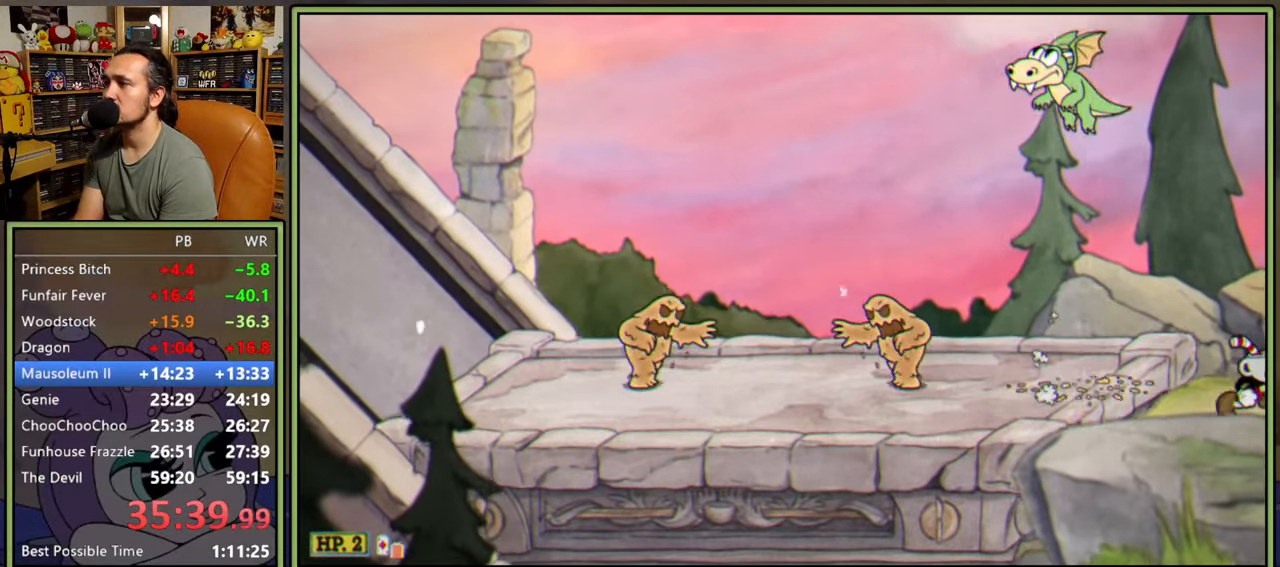
{"buttons": ["DPAD_RIGHT"], "right_stick": "center", "events": []}
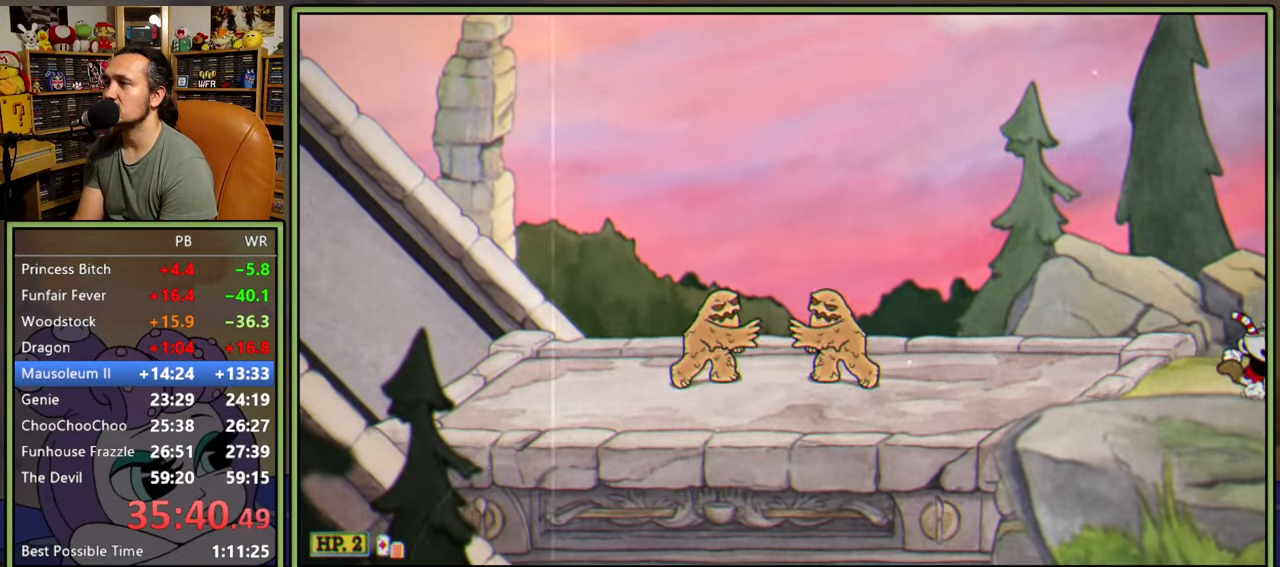
{"buttons": ["DPAD_RIGHT"], "right_stick": "center", "events": []}
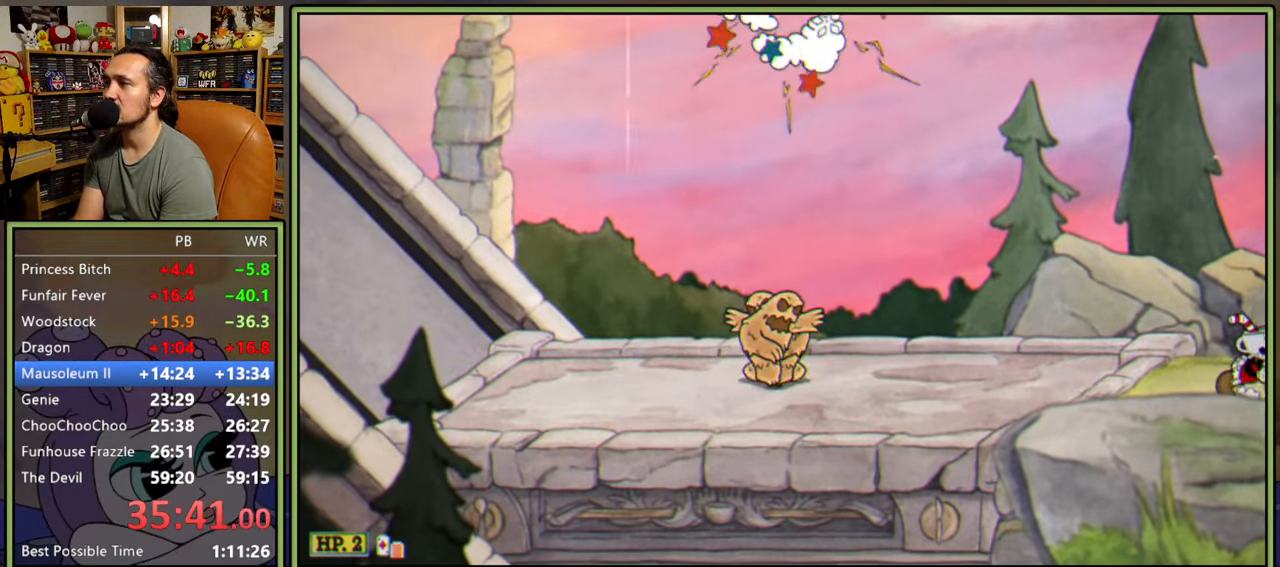
{"buttons": ["Y", "DPAD_RIGHT"], "right_stick": "center", "events": [[367, "Y", "down"]]}
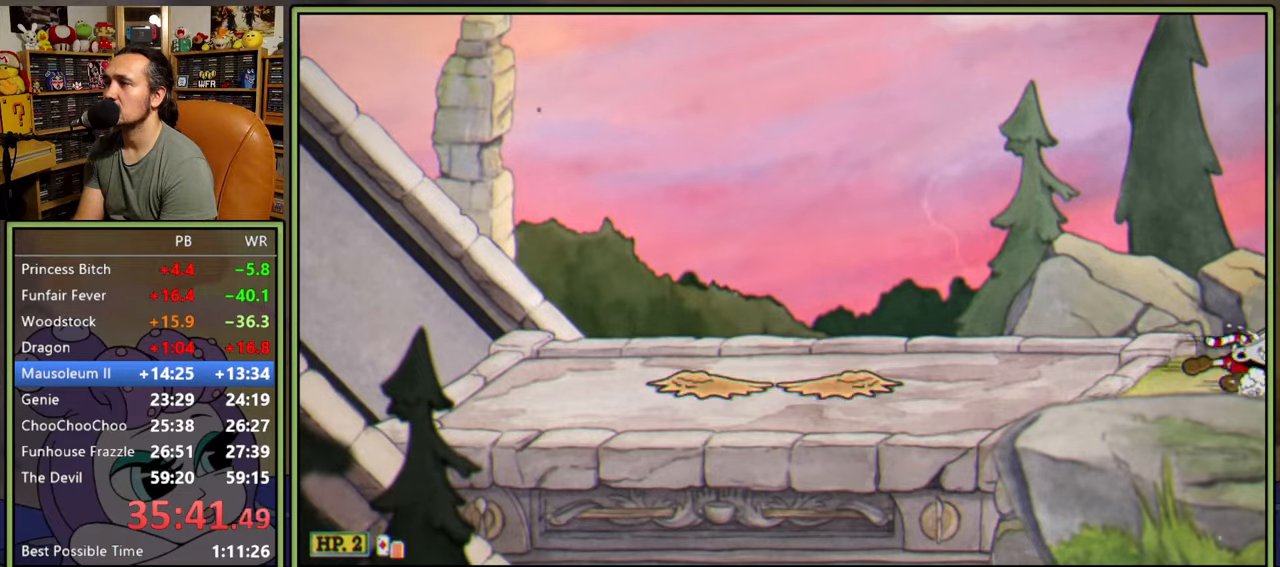
{"buttons": ["Y", "DPAD_RIGHT"], "right_stick": "center", "events": [[183, "Y", "up"], [383, "Y", "down"]]}
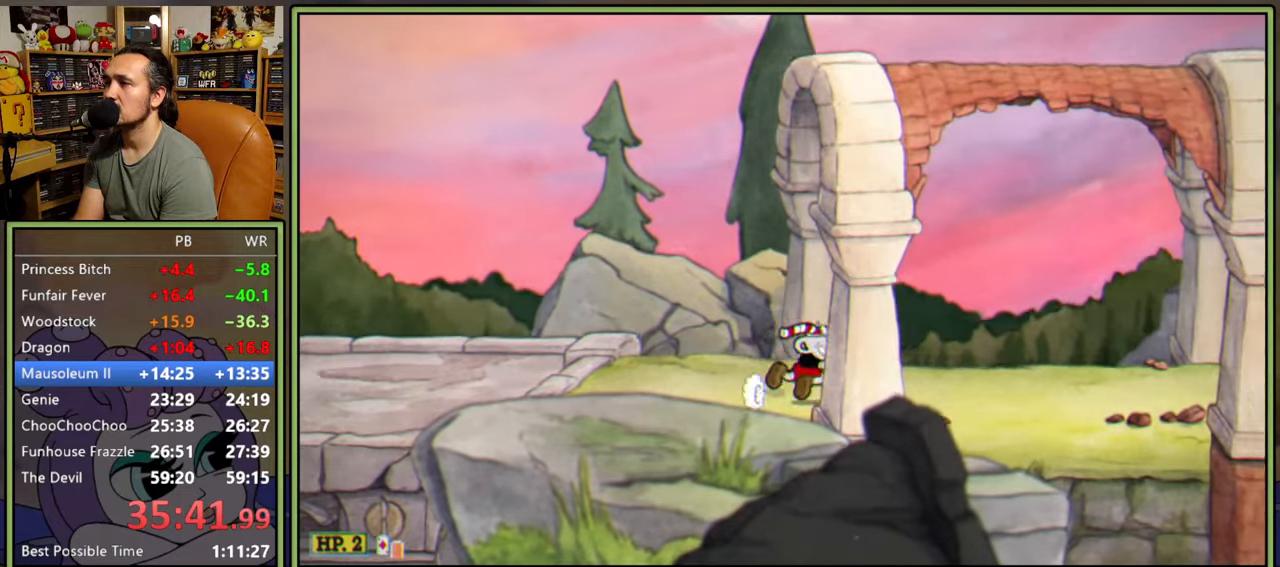
{"buttons": ["Y", "DPAD_RIGHT"], "right_stick": "center", "events": [[150, "Y", "up"], [233, "A", "down"], [267, "Y", "down"], [450, "A", "up"]]}
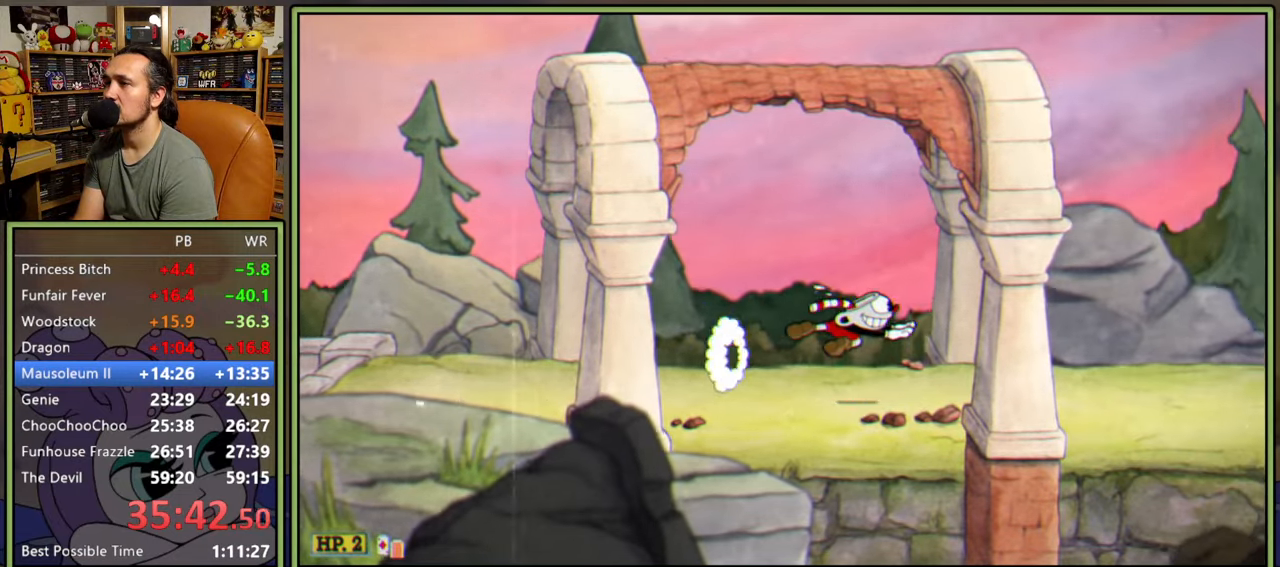
{"buttons": ["Y", "DPAD_RIGHT"], "right_stick": "center", "events": [[17, "Y", "up"], [267, "Y", "down"]]}
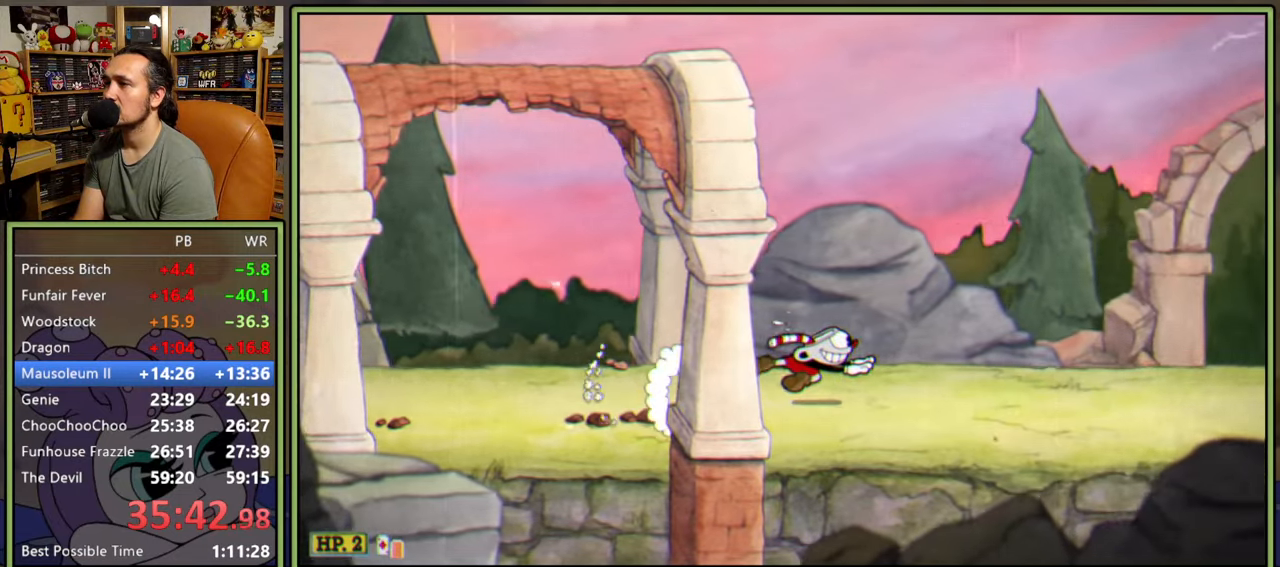
{"buttons": ["DPAD_RIGHT"], "right_stick": "center", "events": [[33, "Y", "up"]]}
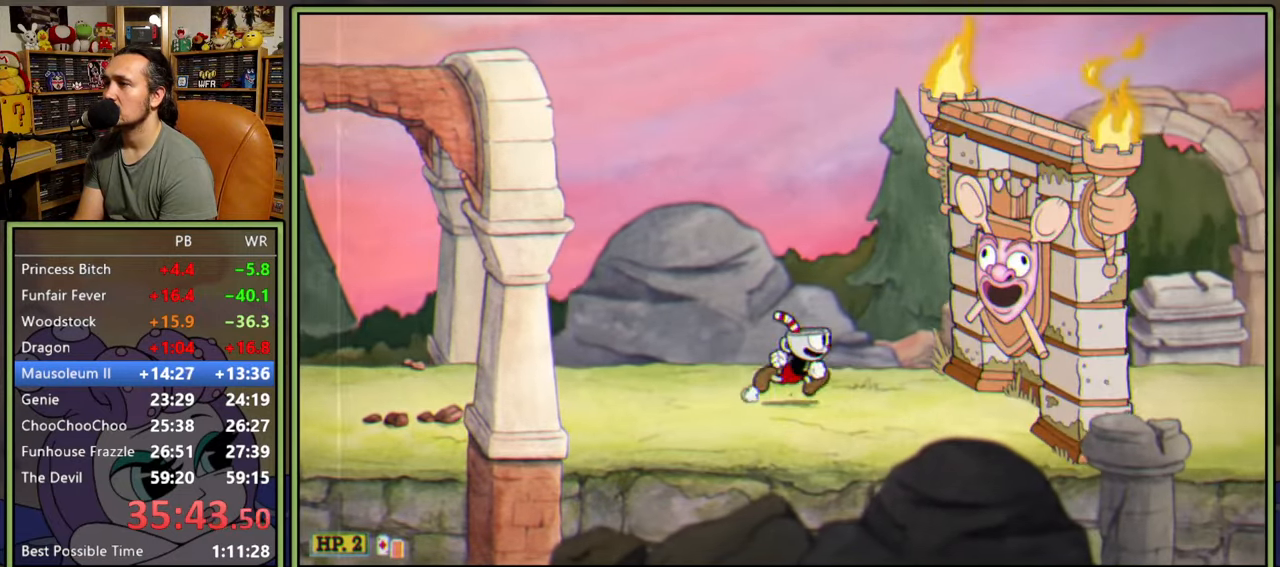
{"buttons": ["A", "DPAD_RIGHT"], "right_stick": "center", "events": [[50, "A", "down"], [167, "A", "up"], [417, "A", "down"]]}